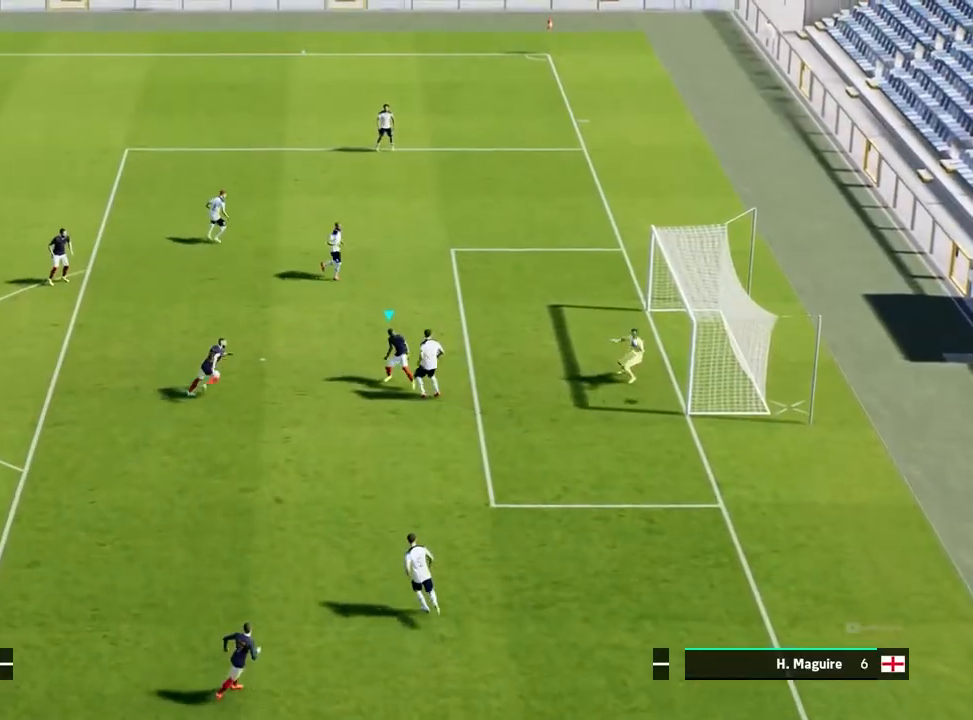
Gameplay with a controller (PlayStation layout); each line is a JSON object with the inputs held at the frame after it. "events" lists button and stick changes between this image and that frame as [ms after this image, input, new state], when the widget could be followed in between. Not read: right_stick.
{"buttons": [], "left_stick": "right", "events": []}
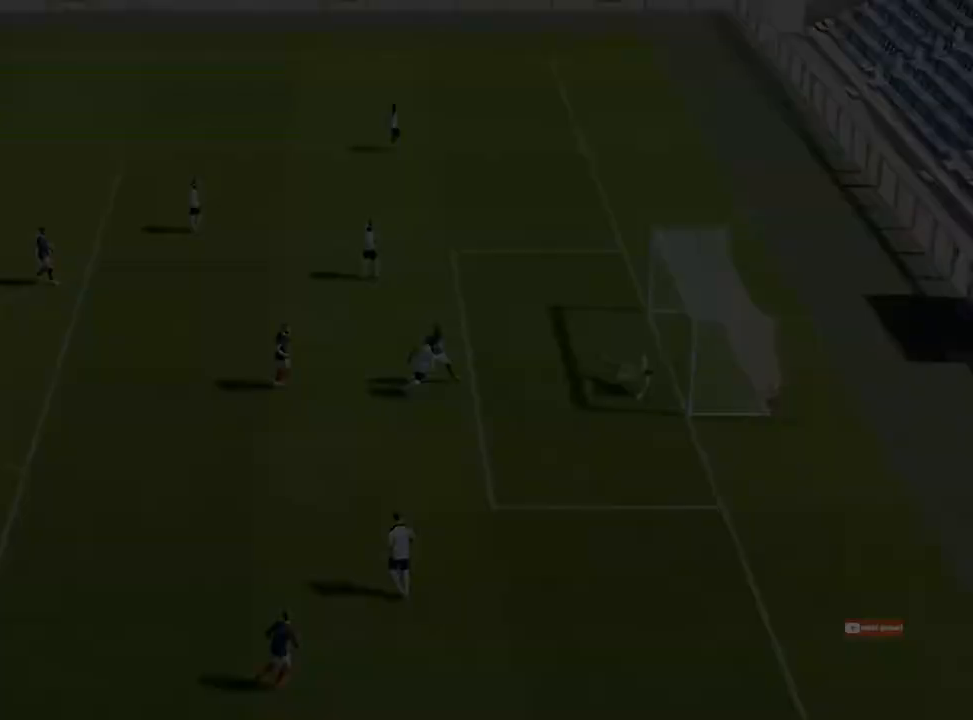
{"buttons": [], "left_stick": "center", "events": [[433, "left_stick", "center"]]}
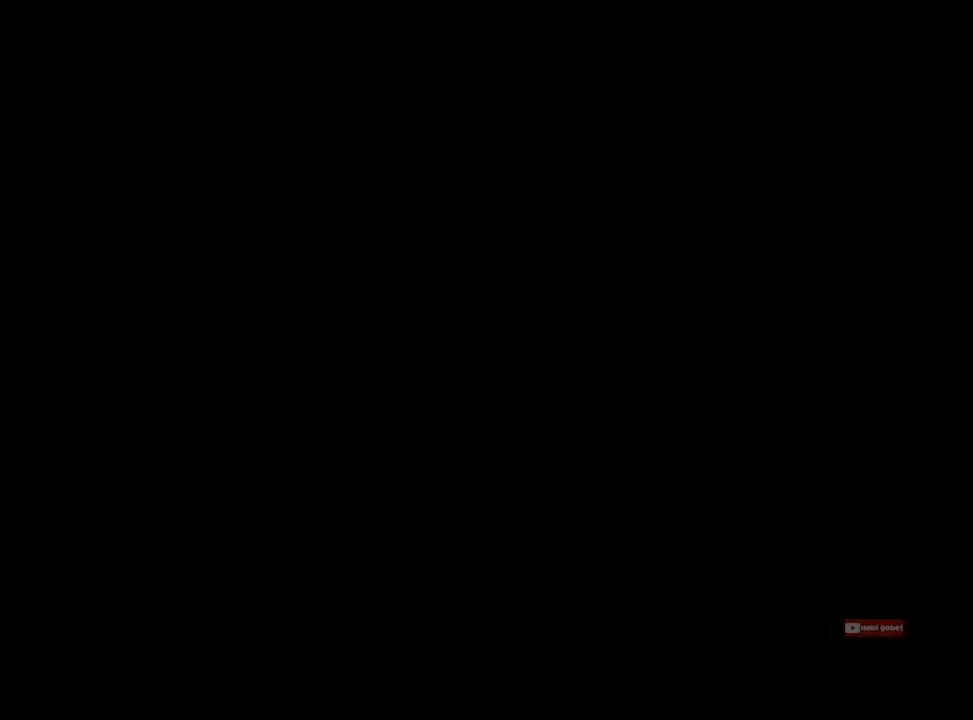
{"buttons": [], "left_stick": "center", "events": []}
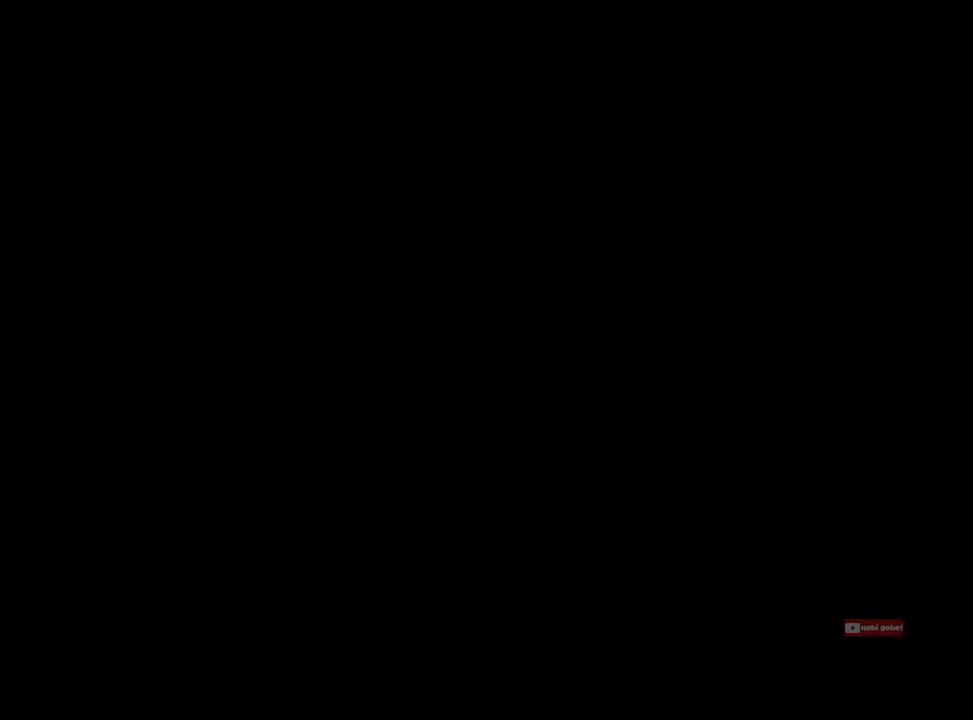
{"buttons": [], "left_stick": "center", "events": []}
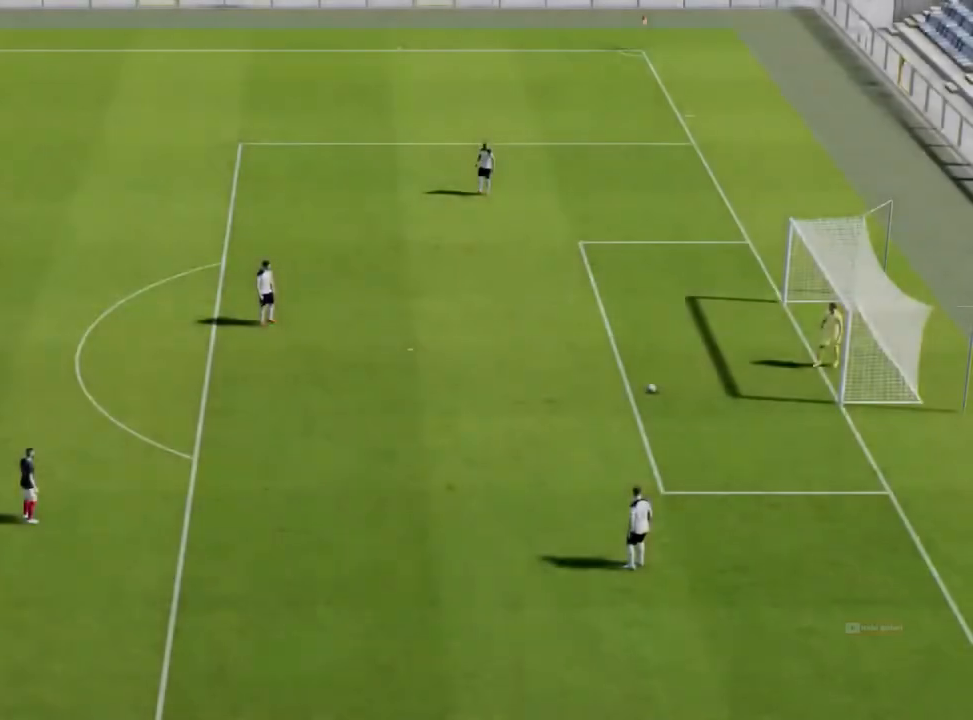
{"buttons": [], "left_stick": "center", "events": []}
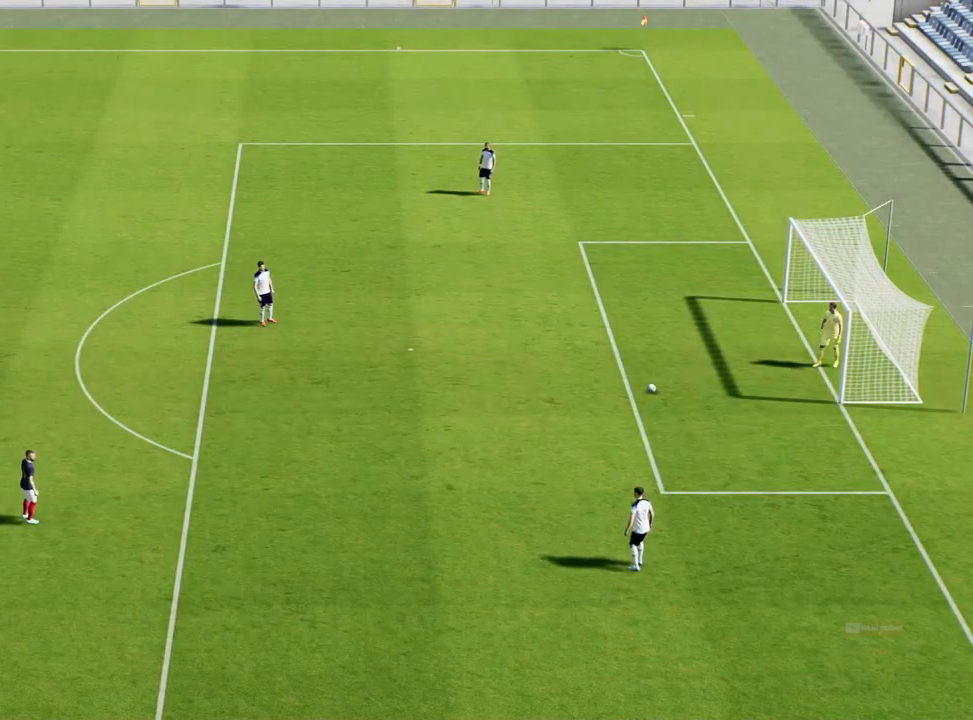
{"buttons": [], "left_stick": "center", "events": []}
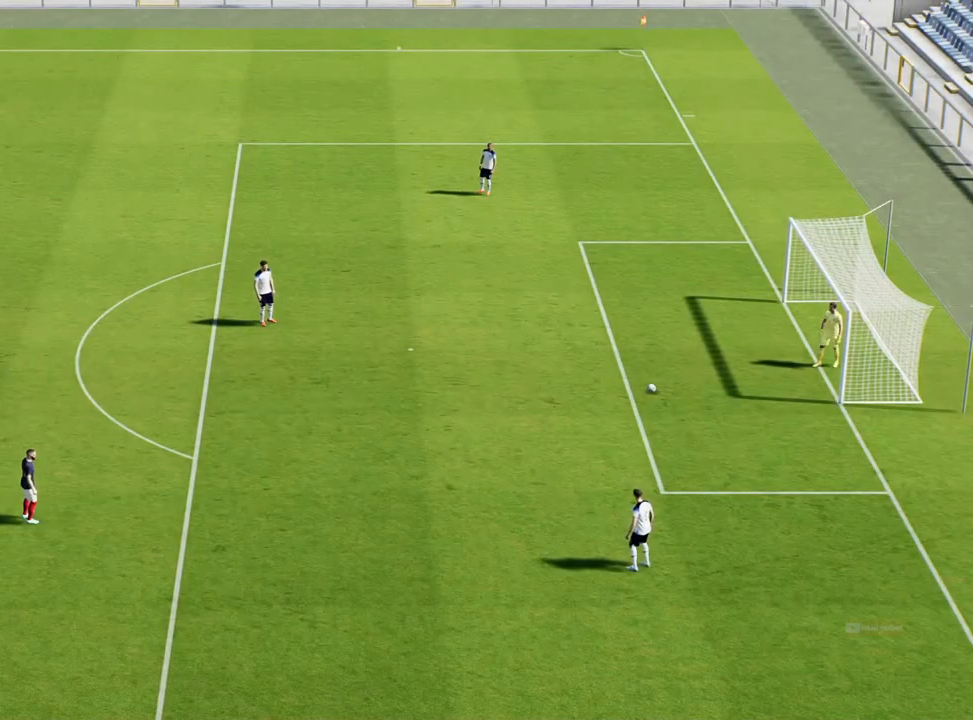
{"buttons": [], "left_stick": "center", "events": []}
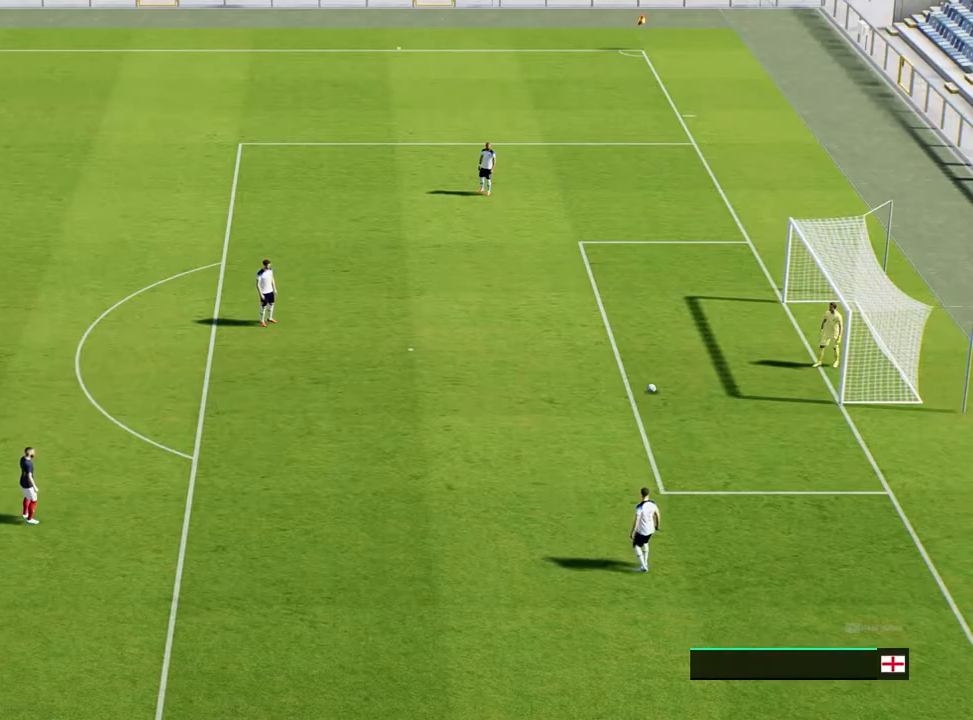
{"buttons": [], "left_stick": "center", "events": []}
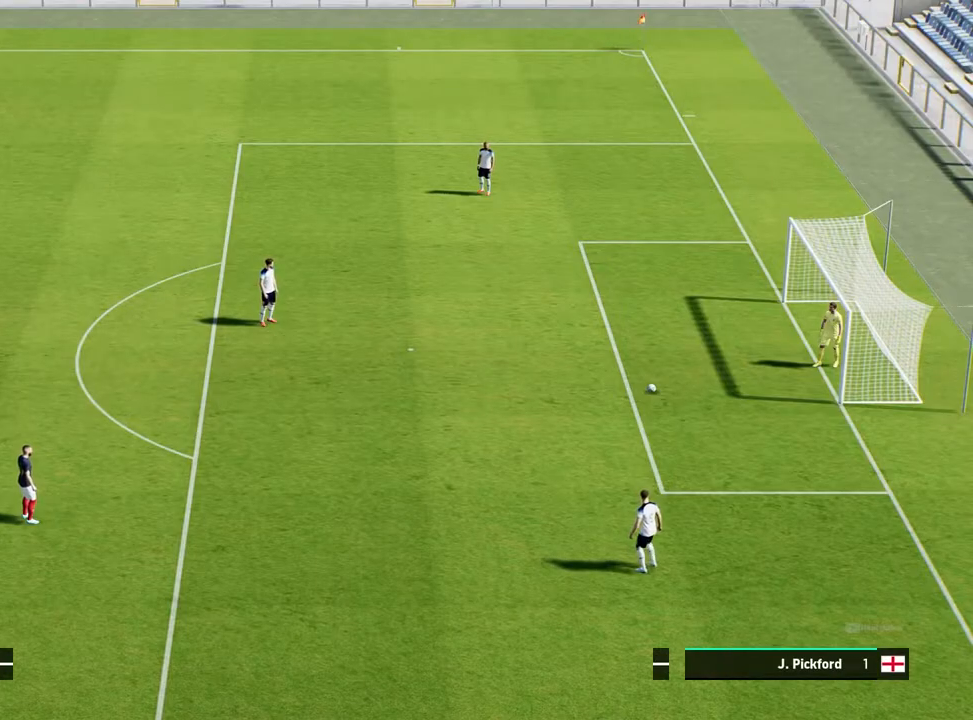
{"buttons": [], "left_stick": "center", "events": []}
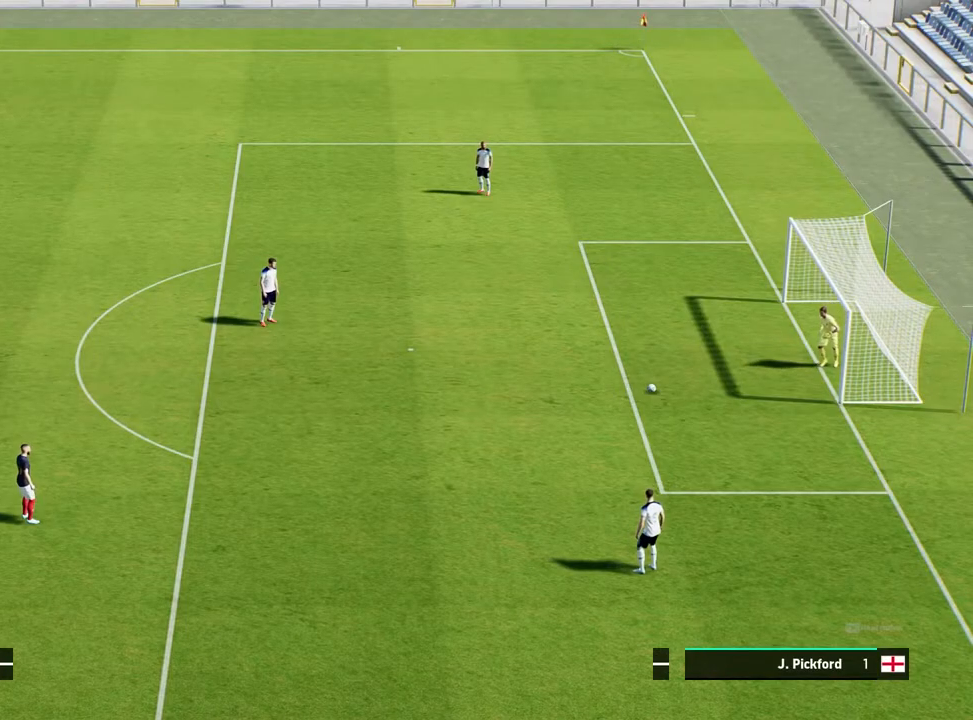
{"buttons": [], "left_stick": "up-right", "events": [[217, "left_stick", "up-right"]]}
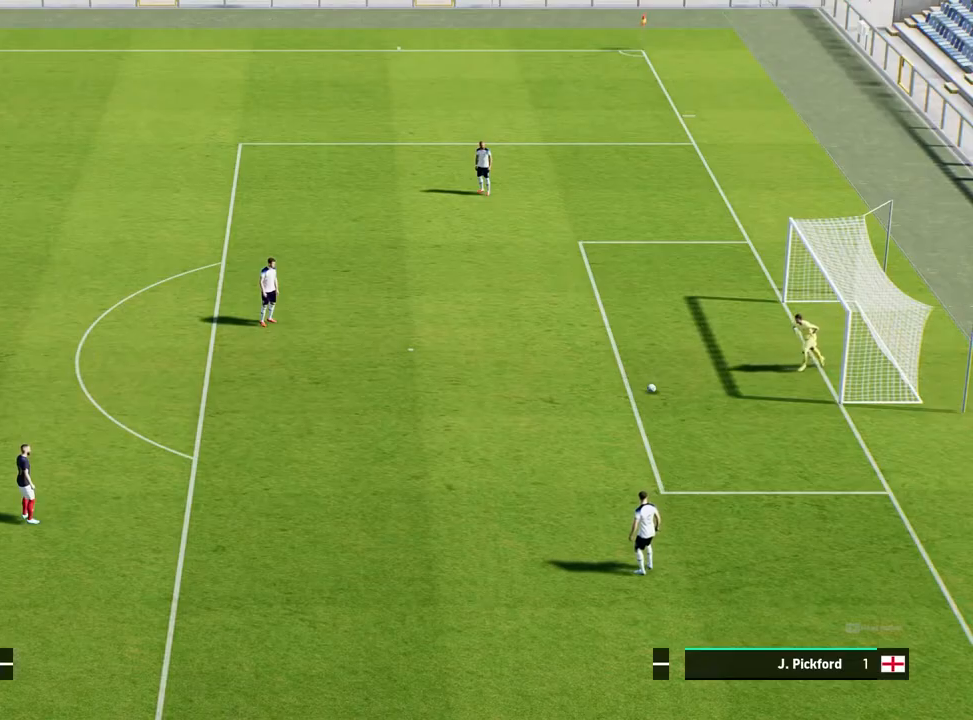
{"buttons": ["R1"], "left_stick": "up-right", "events": [[50, "R1", "down"]]}
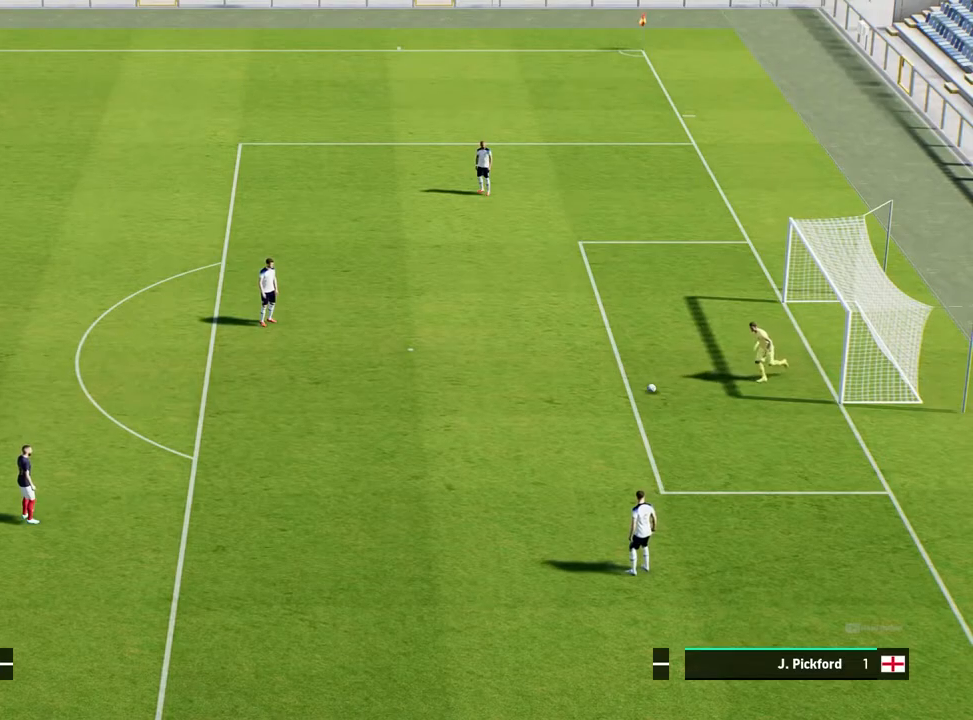
{"buttons": ["R1"], "left_stick": "right", "events": [[33, "left_stick", "right"]]}
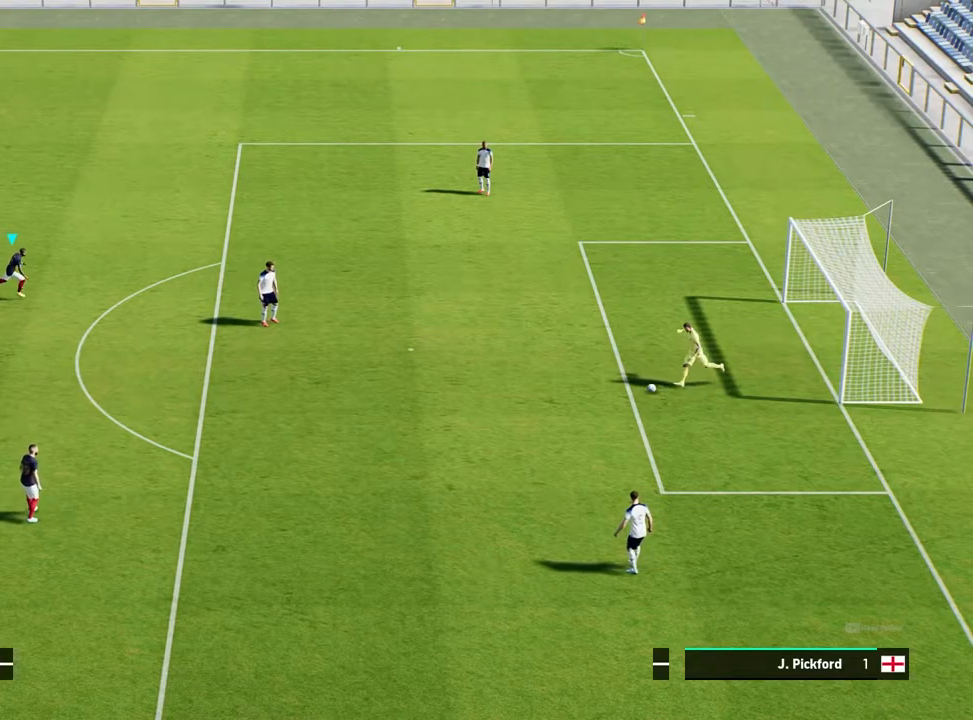
{"buttons": ["CROSS", "R1"], "left_stick": "right", "events": [[483, "CROSS", "down"]]}
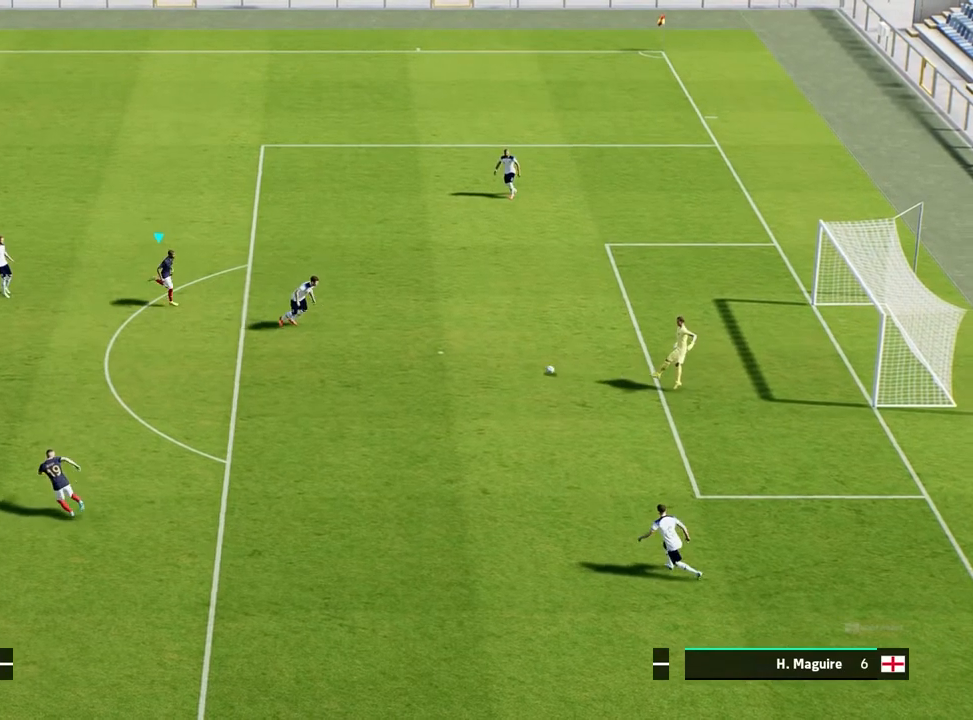
{"buttons": [], "left_stick": "right", "events": [[167, "CROSS", "up"], [167, "R1", "up"]]}
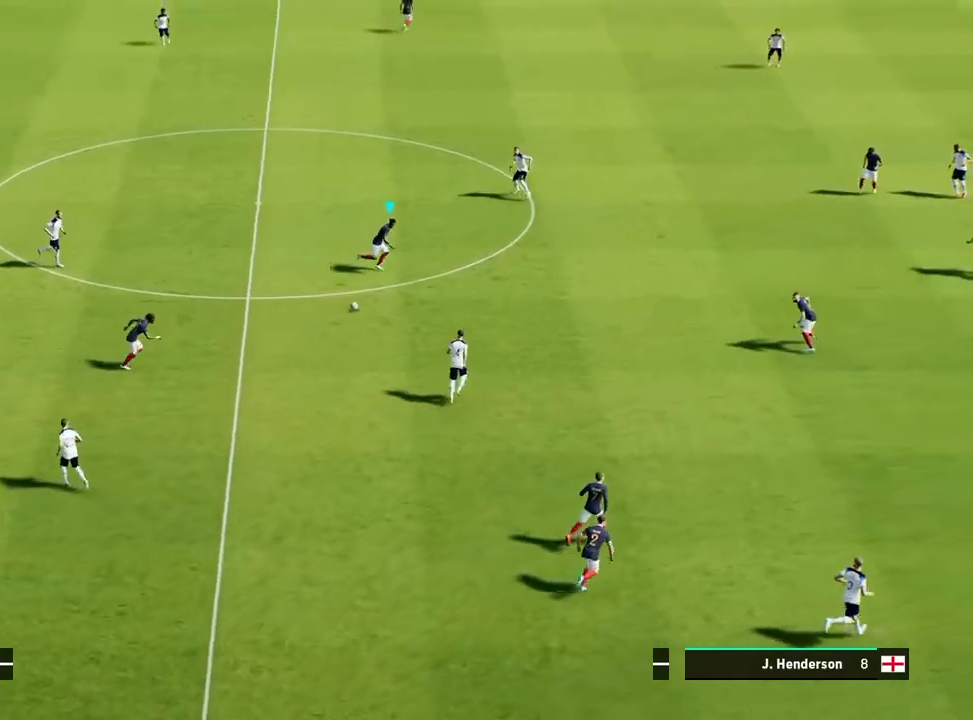
{"buttons": [], "left_stick": "right", "events": []}
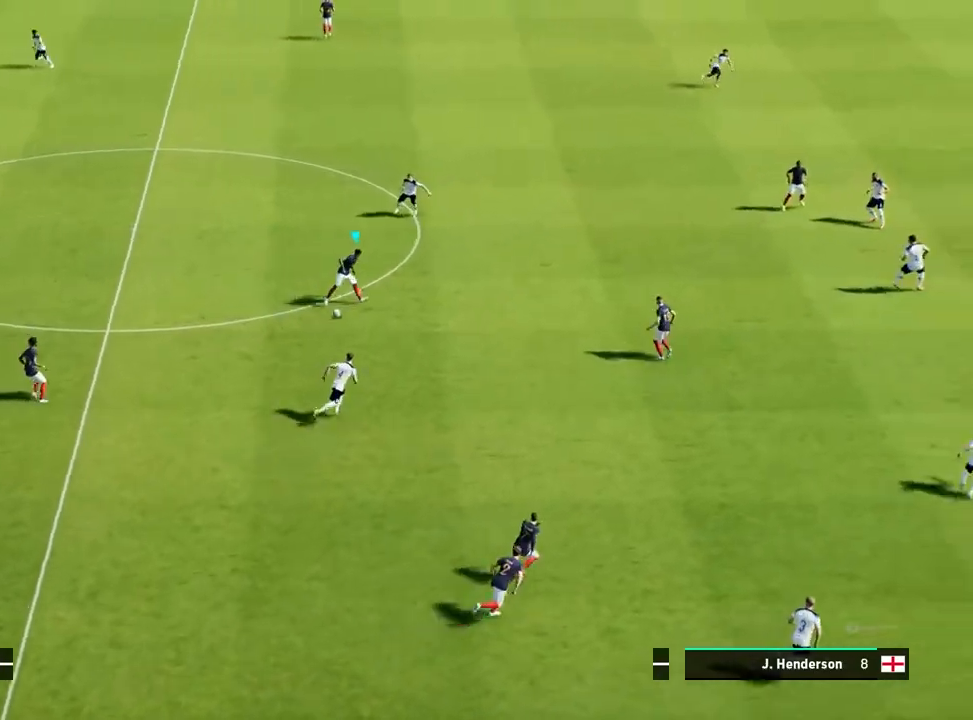
{"buttons": [], "left_stick": "right", "events": [[317, "CROSS", "down"], [383, "L1", "down"], [400, "CROSS", "up"], [483, "L1", "up"]]}
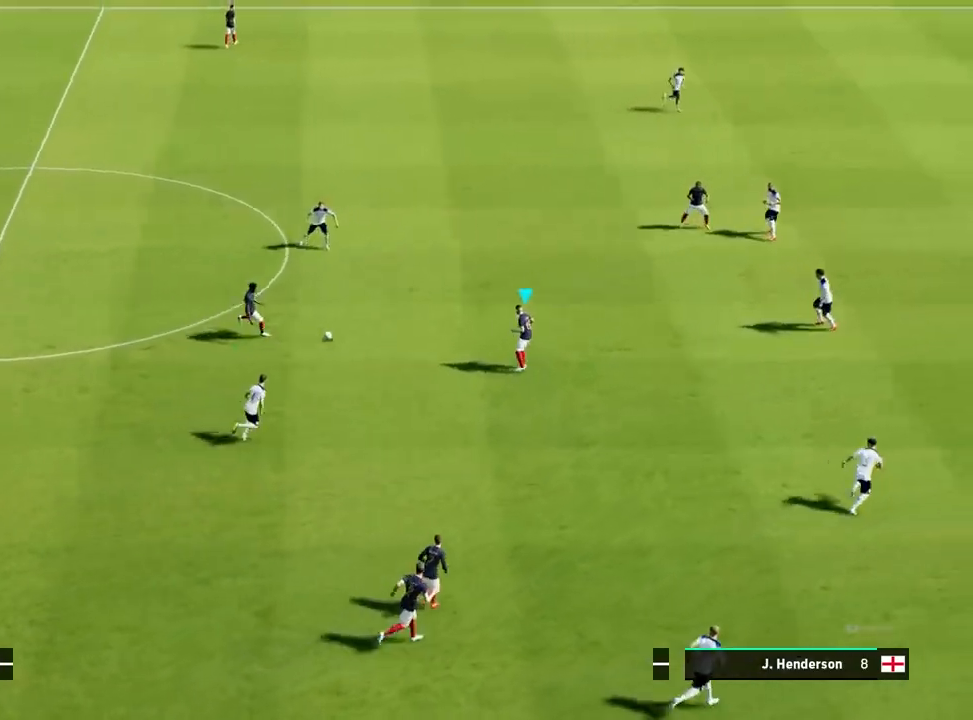
{"buttons": [], "left_stick": "right", "events": []}
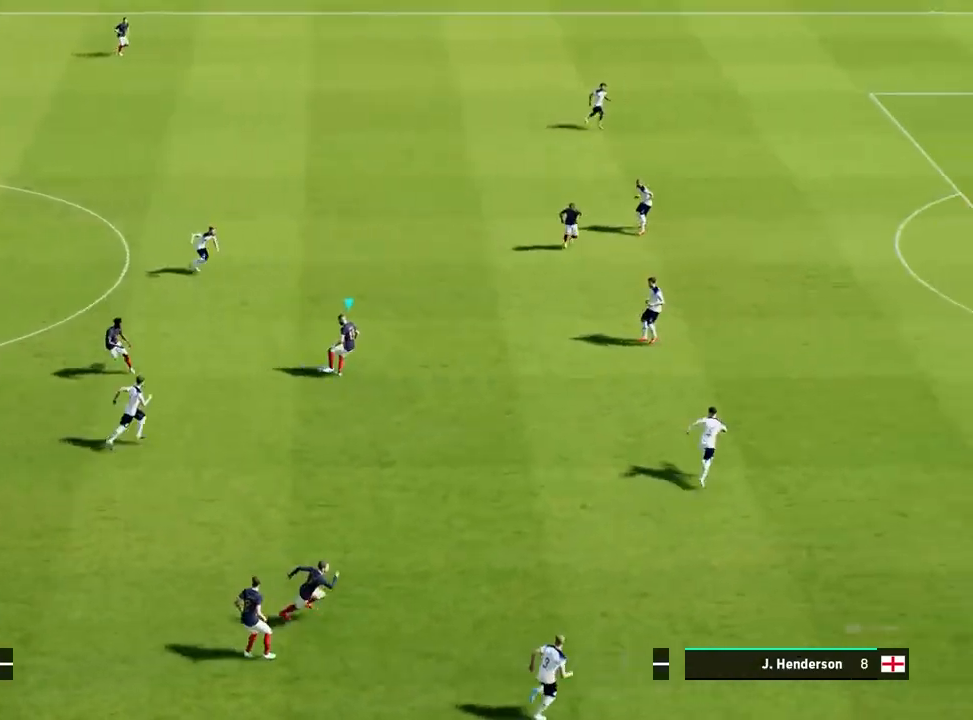
{"buttons": [], "left_stick": "right", "events": []}
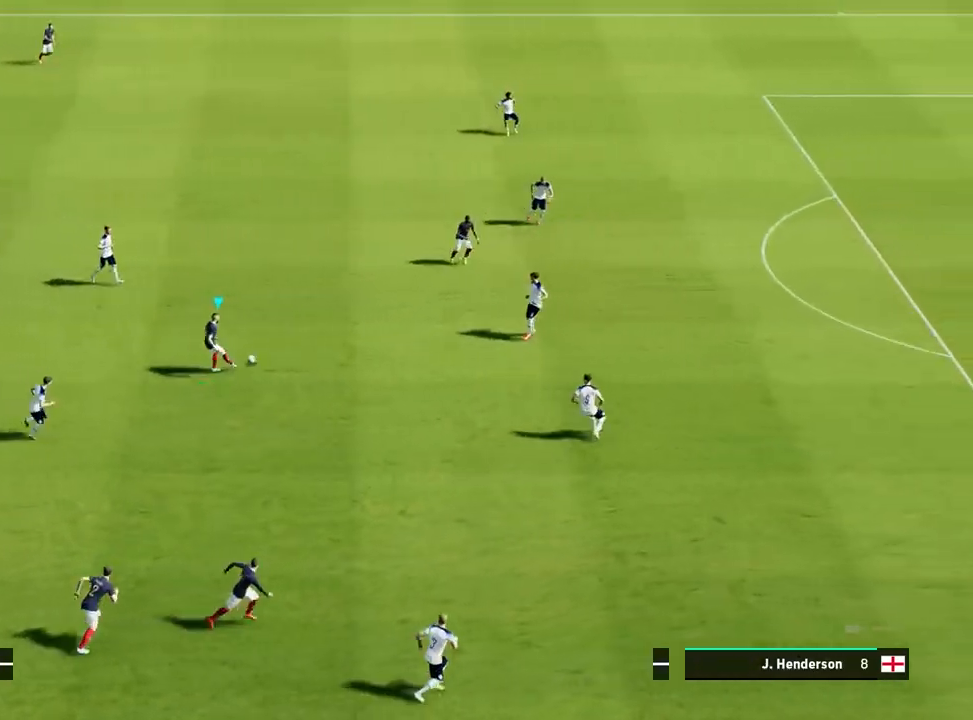
{"buttons": [], "left_stick": "right", "events": [[100, "CROSS", "down"], [217, "CROSS", "up"], [233, "L1", "down"], [317, "L1", "up"]]}
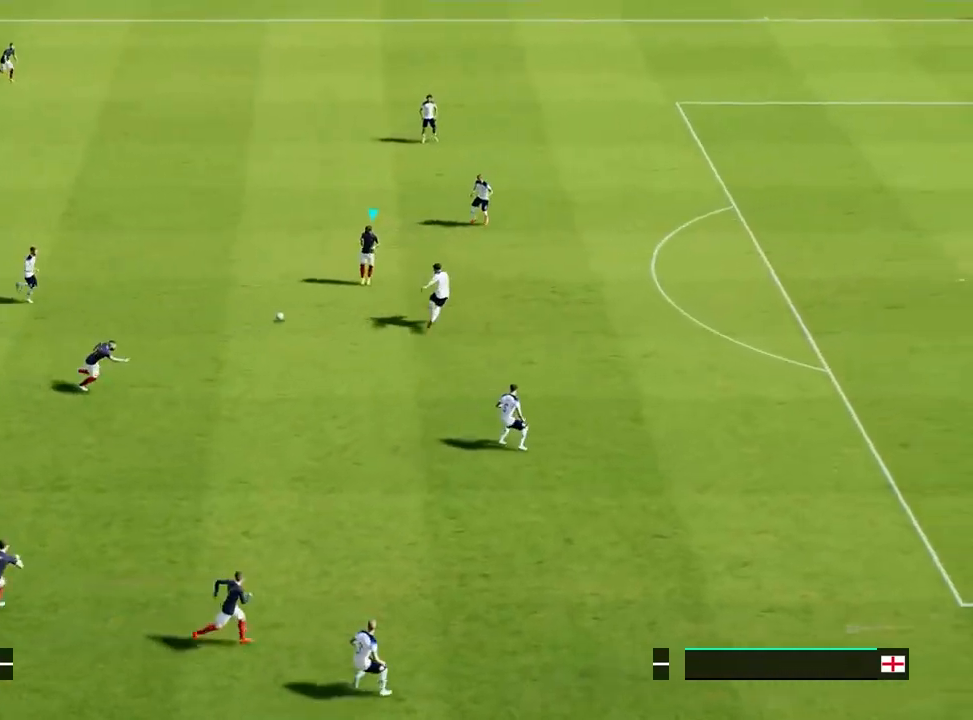
{"buttons": [], "left_stick": "down-right", "events": [[283, "left_stick", "down"], [317, "TRIANGLE", "down"], [400, "TRIANGLE", "up"], [450, "left_stick", "down-right"]]}
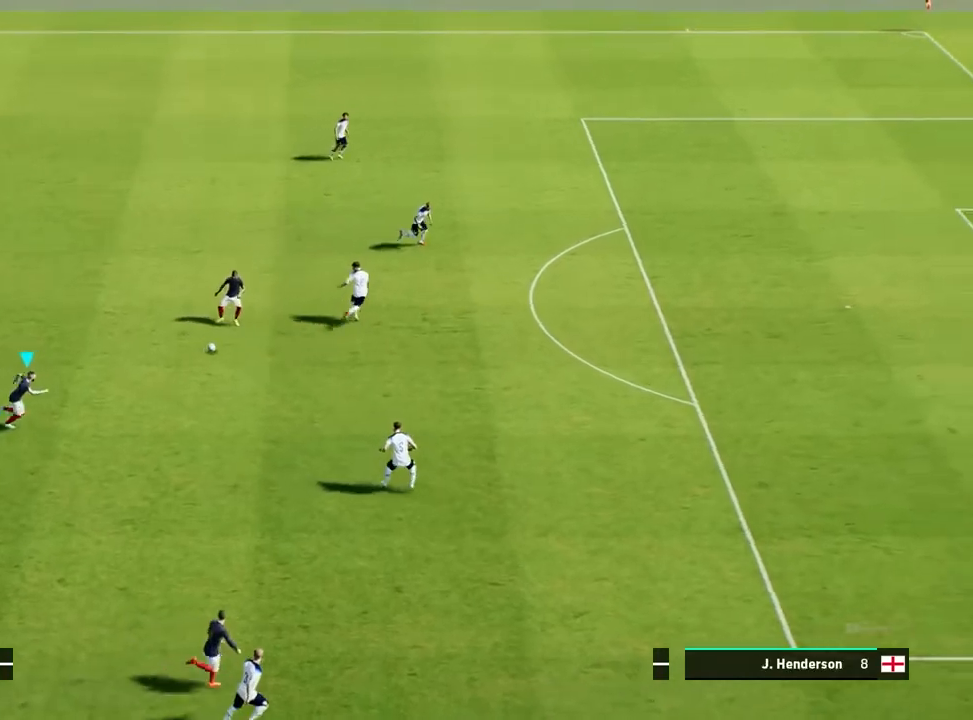
{"buttons": [], "left_stick": "right", "events": [[217, "left_stick", "right"]]}
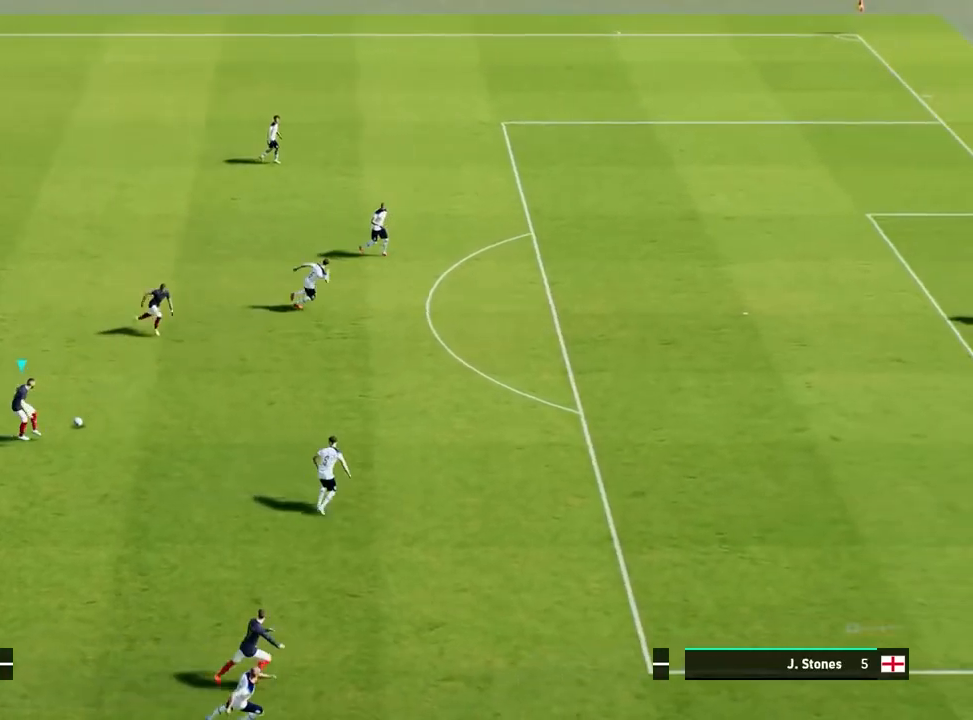
{"buttons": [], "left_stick": "up-right", "events": [[117, "left_stick", "up-right"]]}
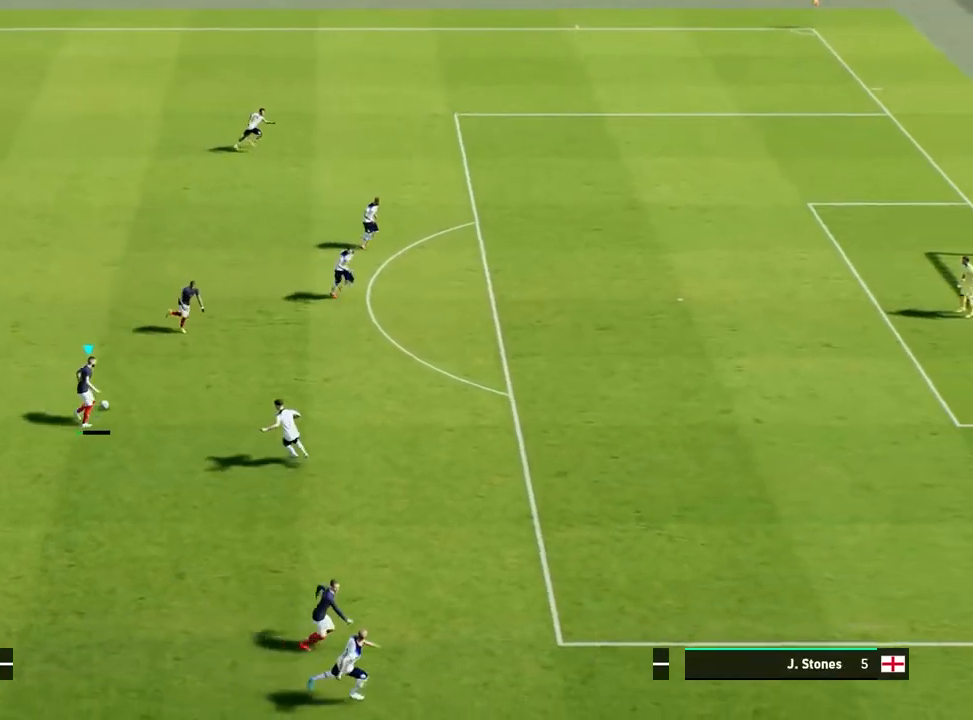
{"buttons": [], "left_stick": "up-right", "events": [[200, "TRIANGLE", "down"], [267, "TRIANGLE", "up"]]}
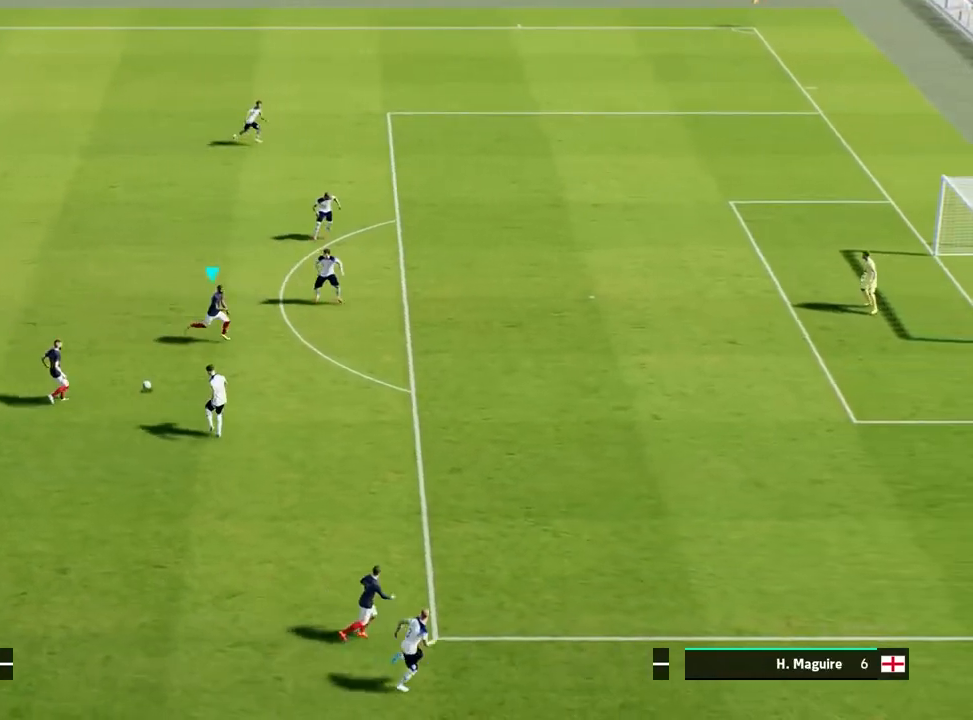
{"buttons": [], "left_stick": "right", "events": [[217, "left_stick", "right"]]}
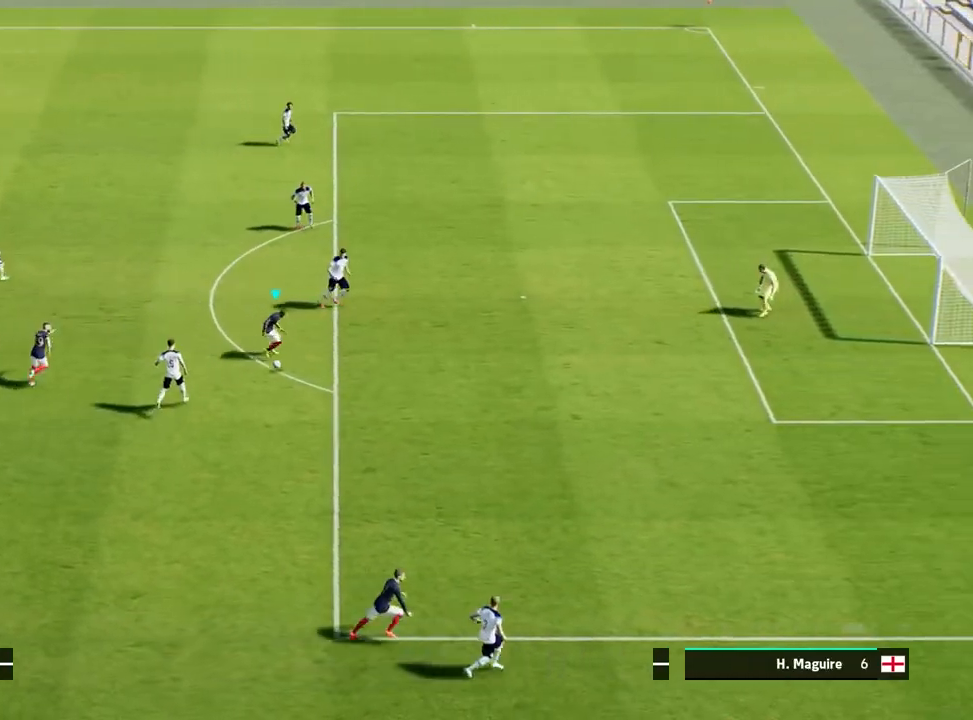
{"buttons": [], "left_stick": "right", "events": []}
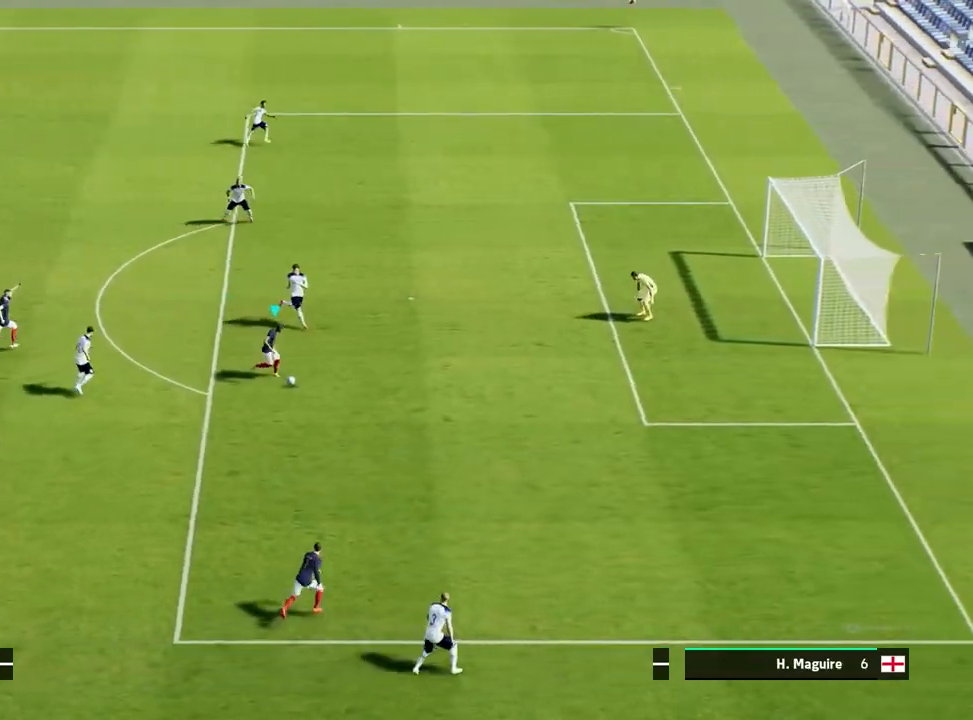
{"buttons": [], "left_stick": "up-right", "events": [[267, "left_stick", "up-right"], [367, "SQUARE", "down"], [467, "SQUARE", "up"]]}
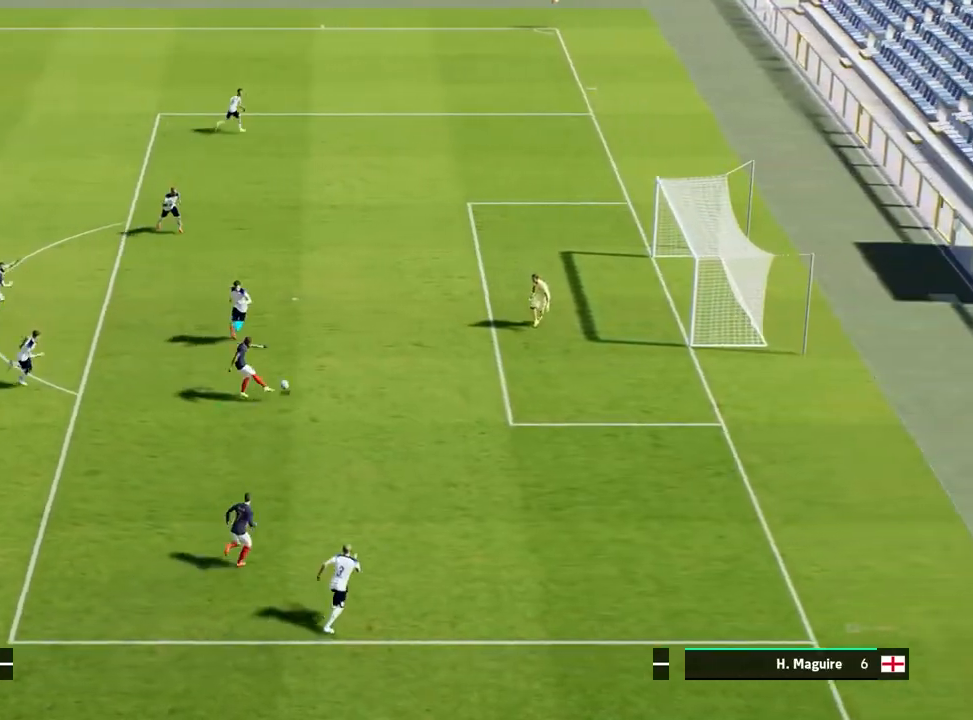
{"buttons": [], "left_stick": "center", "events": [[317, "left_stick", "center"]]}